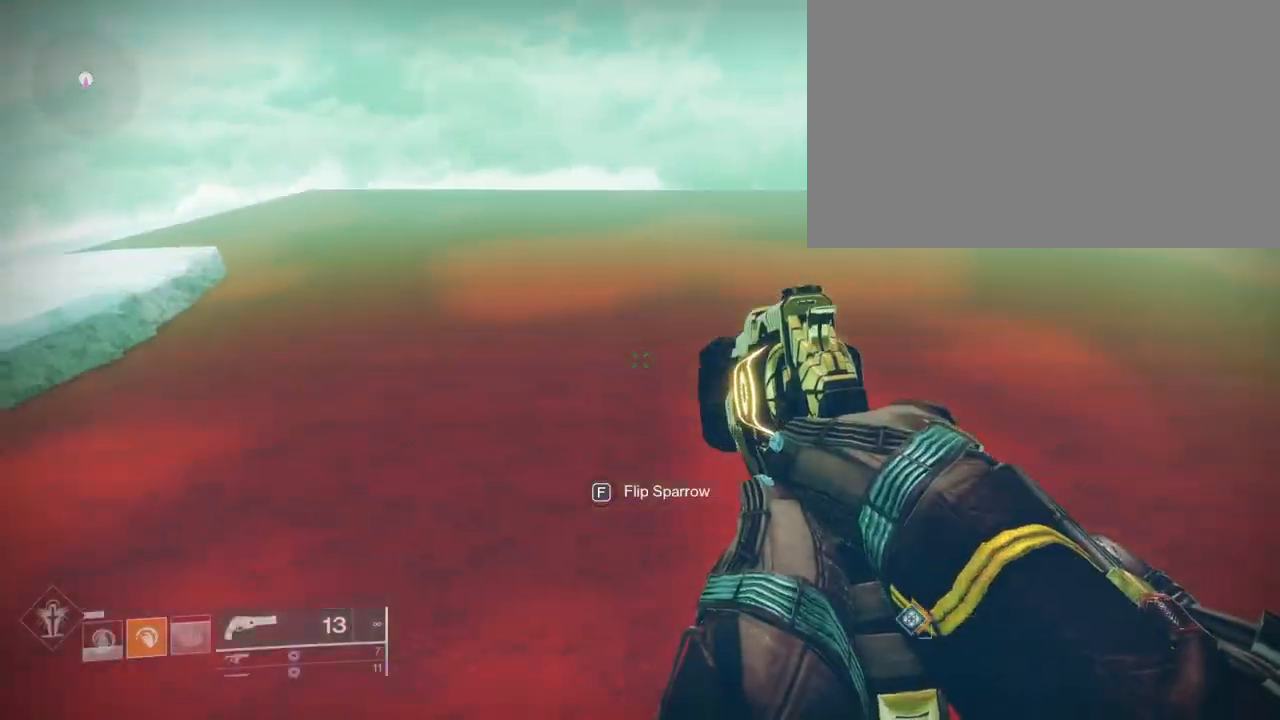
Gameplay with keyboard and mouse; each line is a JSON object with the keys and mouse buttons held at the frame after it. "events" lists presses ("down") and releases ("up") of "1", "2", "3", "4", "5", "a", "alt", "c", "caps_lock", "ctrl", "d", "e", "f", "g", "q", "r", "s", "shift", "space", "t", "tab", "v", "w", "x", "z", "mouse_left", "mouse_wheel" and "mouse_right" between this image and that frame as [ms after this image, input, new state], when the widget could be followed in between. "mouse_left", "mouse_wheel", "mouse_right" = the "left", "wheel", "right" buttons of the "mouse" list. No other keys are recorded. "wheel" means that the mouse wheel is clicked or scrolled. "mouse_move" is the direction in which the mouse moves at that frame (one of eight, or "still"), when it could be read.
{"keys": ["w"], "mouse": [], "mouse_move": "still", "events": []}
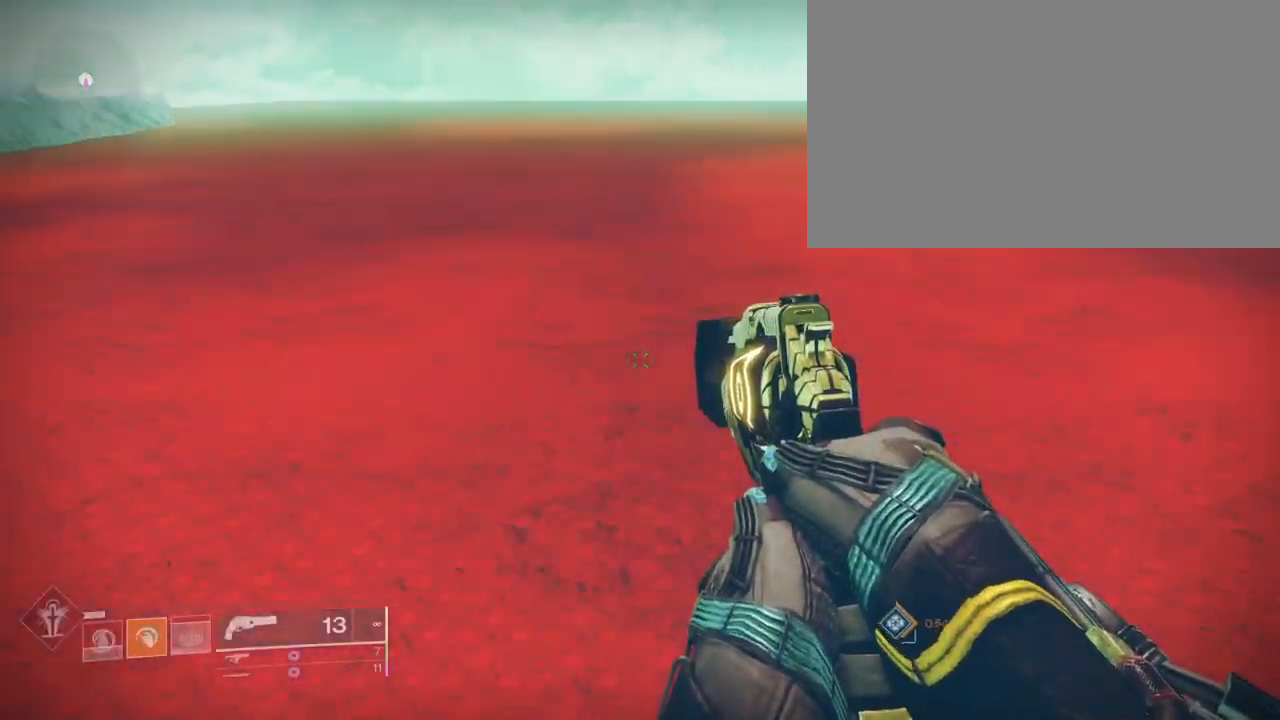
{"keys": ["s"], "mouse": [], "mouse_move": "still", "events": [[34, "w", "up"], [200, "s", "down"], [300, "space", "down"], [501, "space", "up"]]}
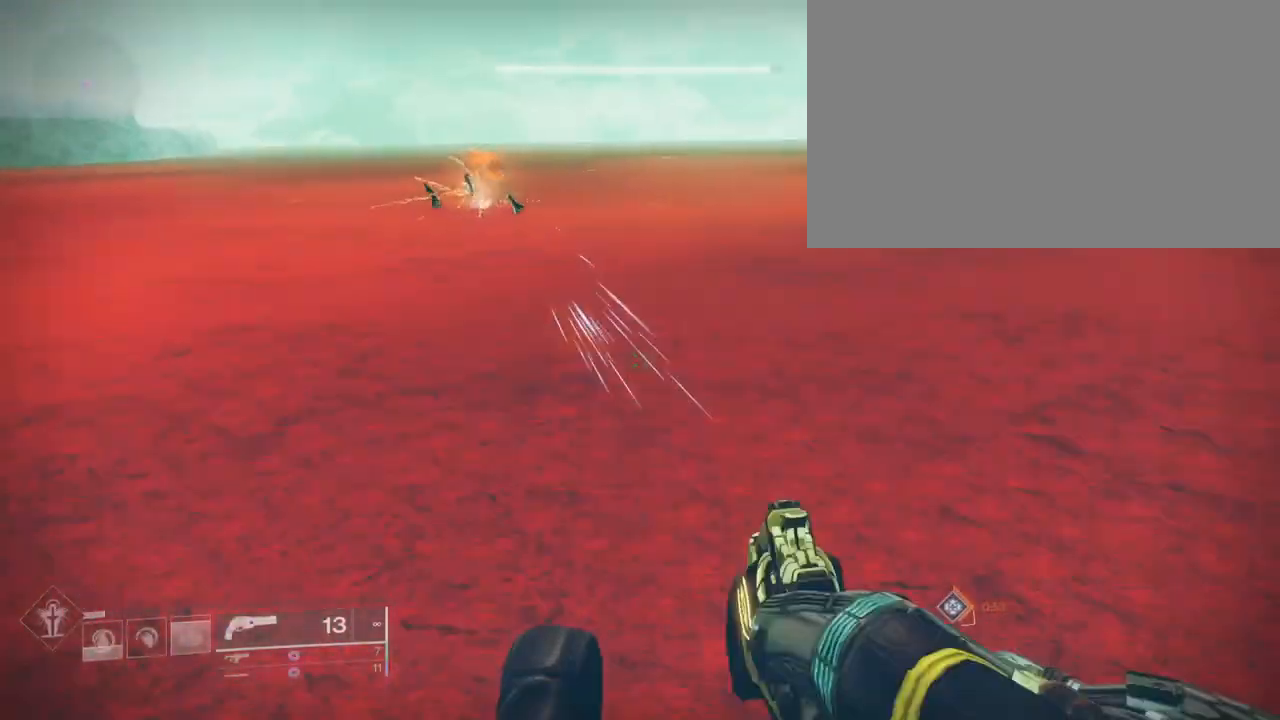
{"keys": ["s", "space"], "mouse": [], "mouse_move": "right", "events": [[500, "space", "down"]]}
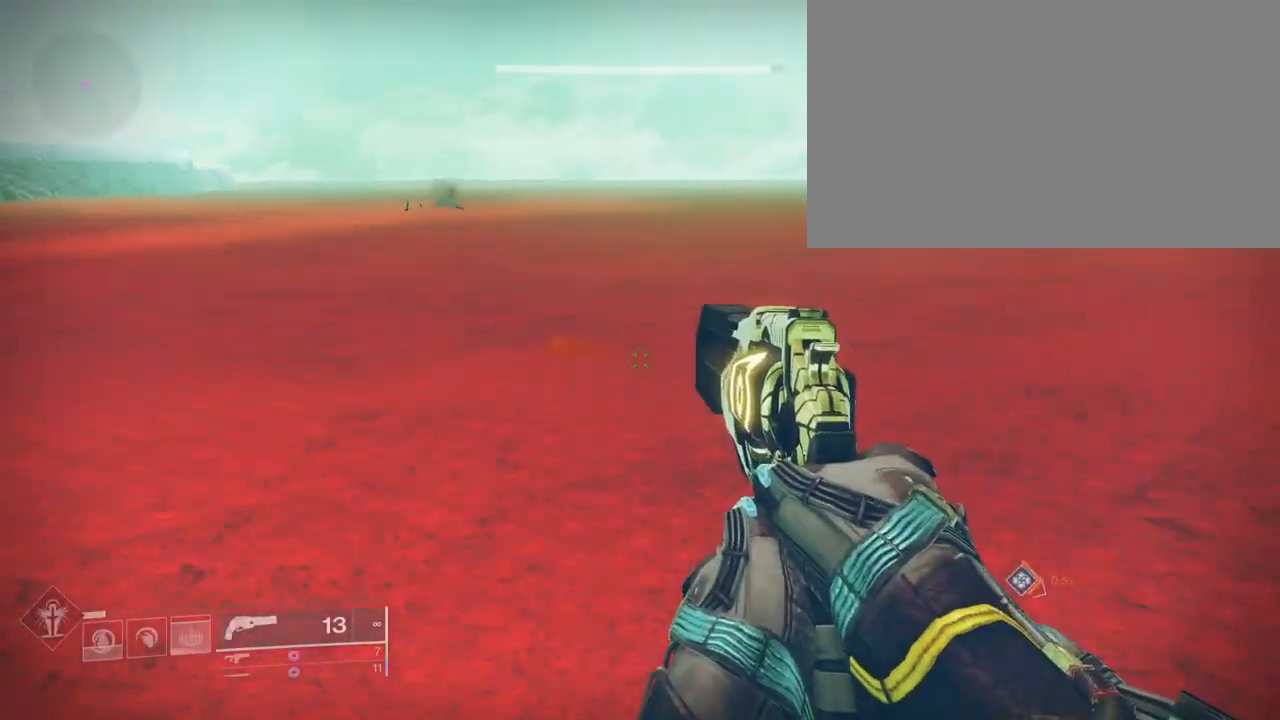
{"keys": ["d", "w"], "mouse": [], "mouse_move": "up", "events": [[200, "space", "up"], [300, "d", "down"], [334, "s", "up"], [467, "w", "down"]]}
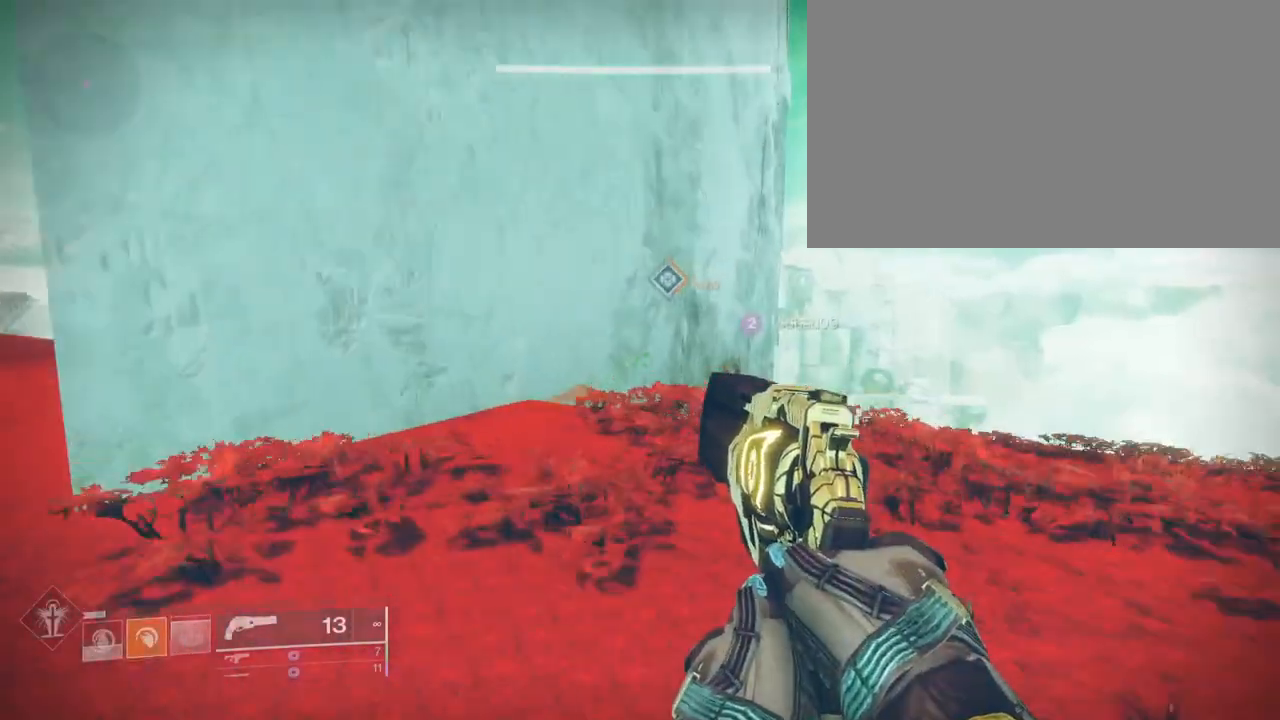
{"keys": ["w"], "mouse": [], "mouse_move": "still", "events": [[66, "d", "up"], [367, "x", "down"], [500, "x", "up"]]}
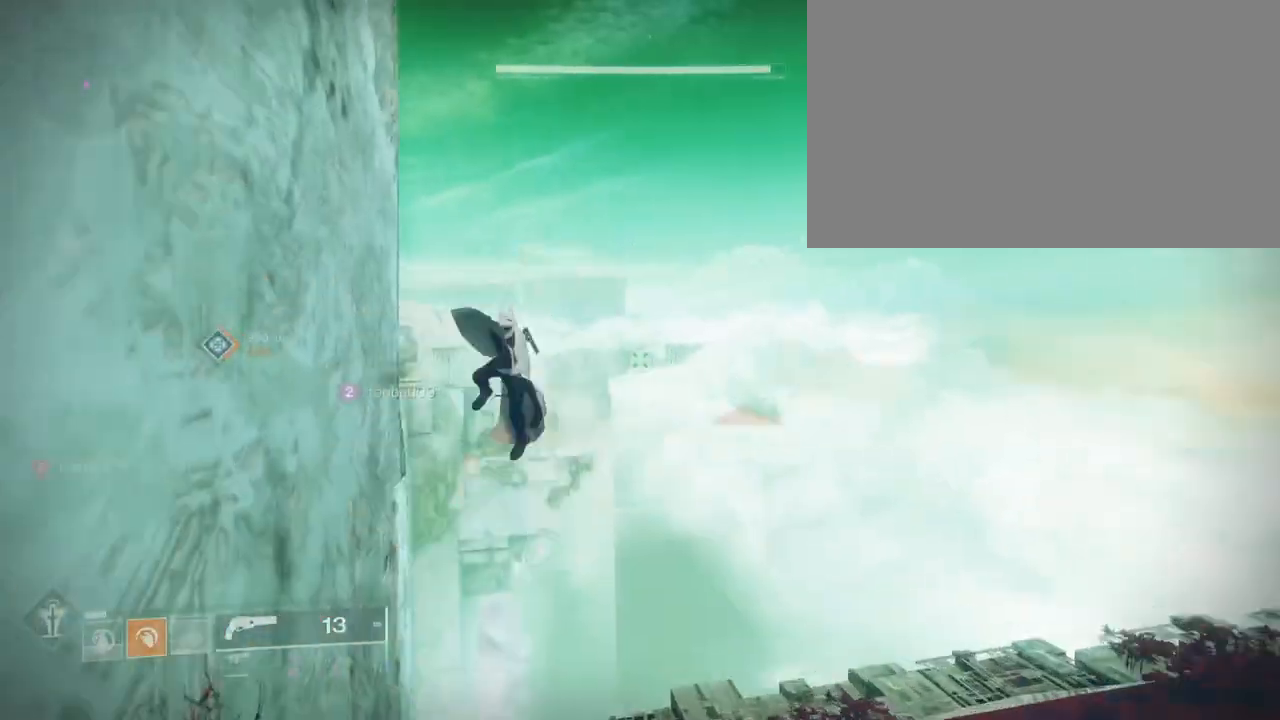
{"keys": ["w"], "mouse": [], "mouse_move": "still", "events": []}
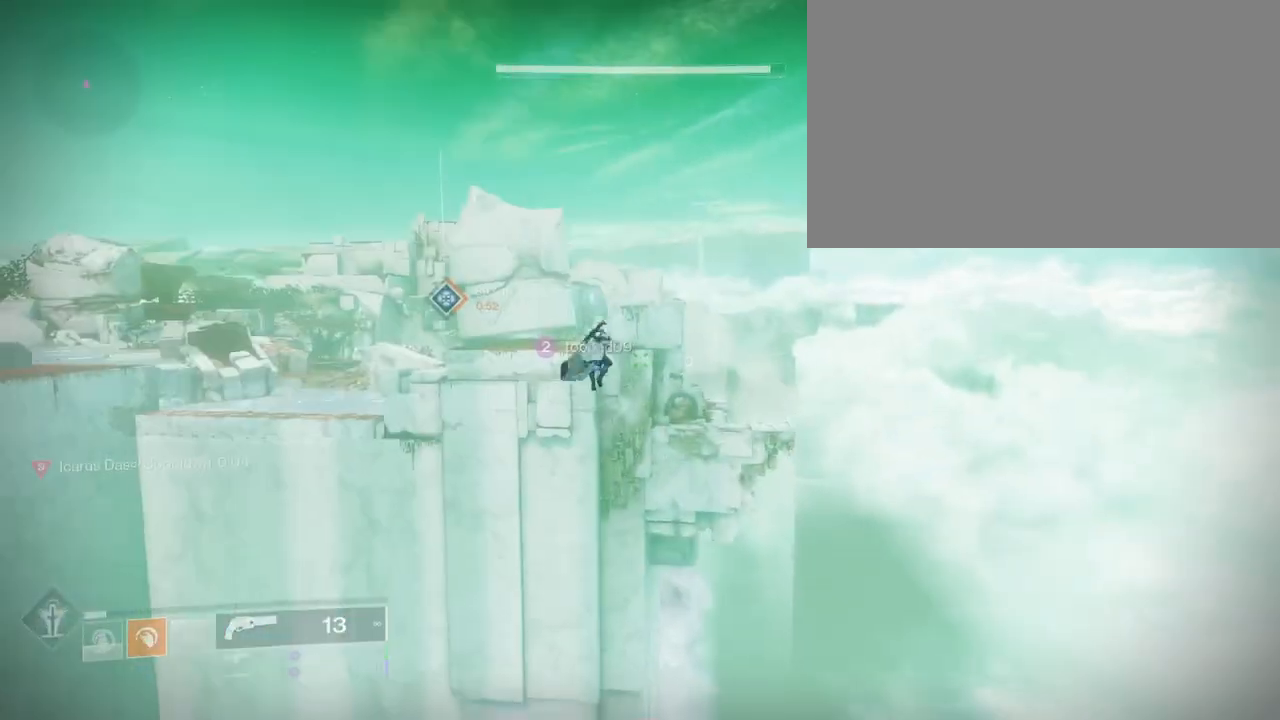
{"keys": ["w"], "mouse": [], "mouse_move": "still", "events": []}
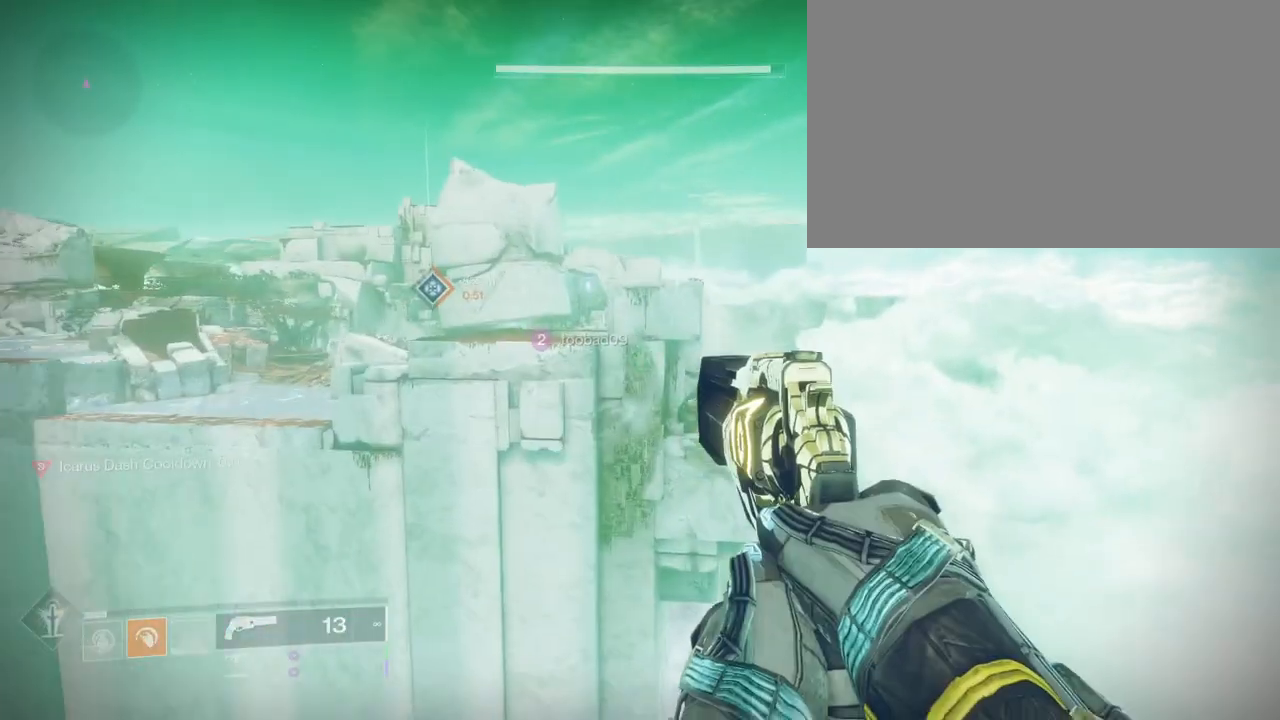
{"keys": ["w"], "mouse": [], "mouse_move": "still", "events": [[34, "space", "down"], [134, "space", "up"]]}
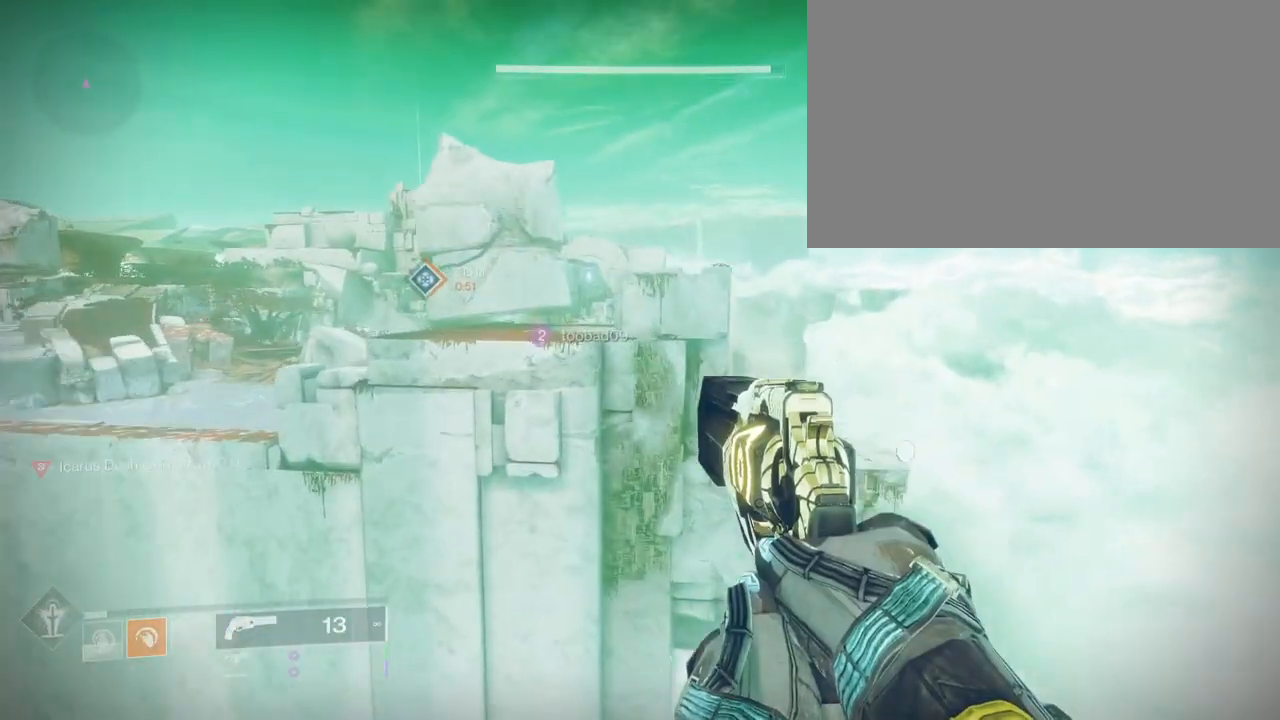
{"keys": [], "mouse": ["right"], "mouse_move": "down-left", "events": [[267, "w", "up"], [467, "mouse_right", "down"]]}
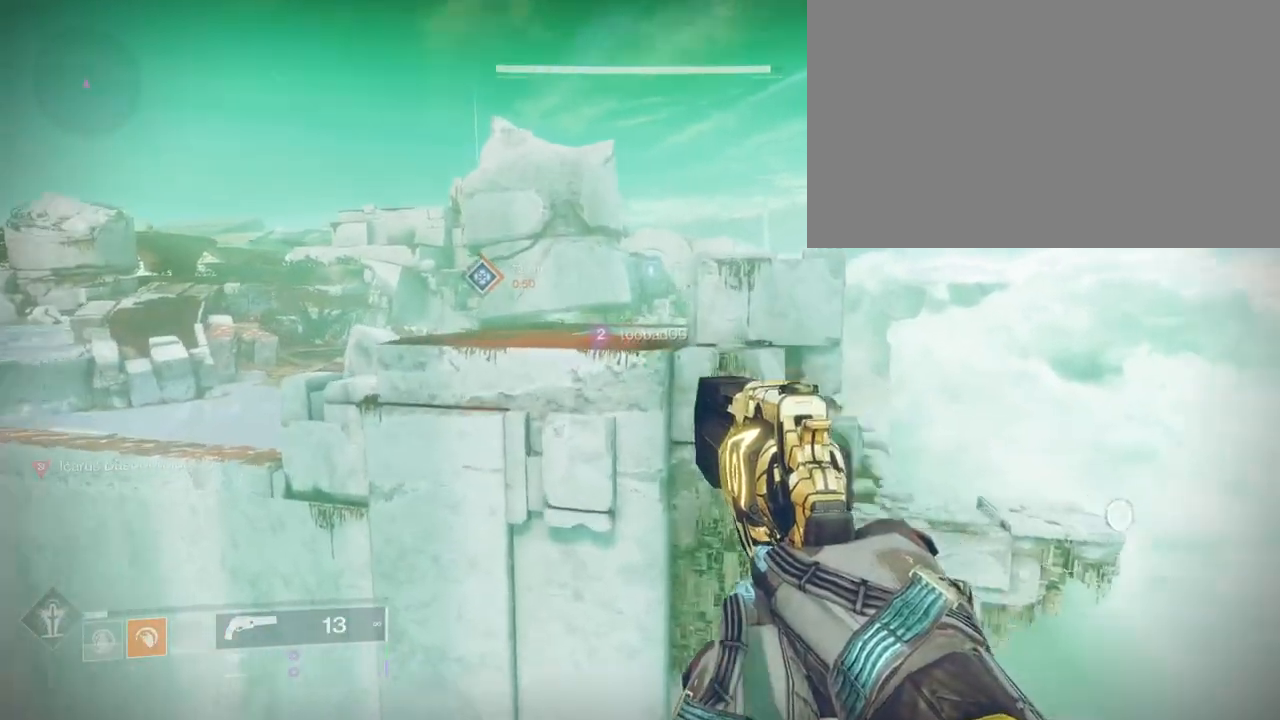
{"keys": [], "mouse": ["right"], "mouse_move": "right", "events": []}
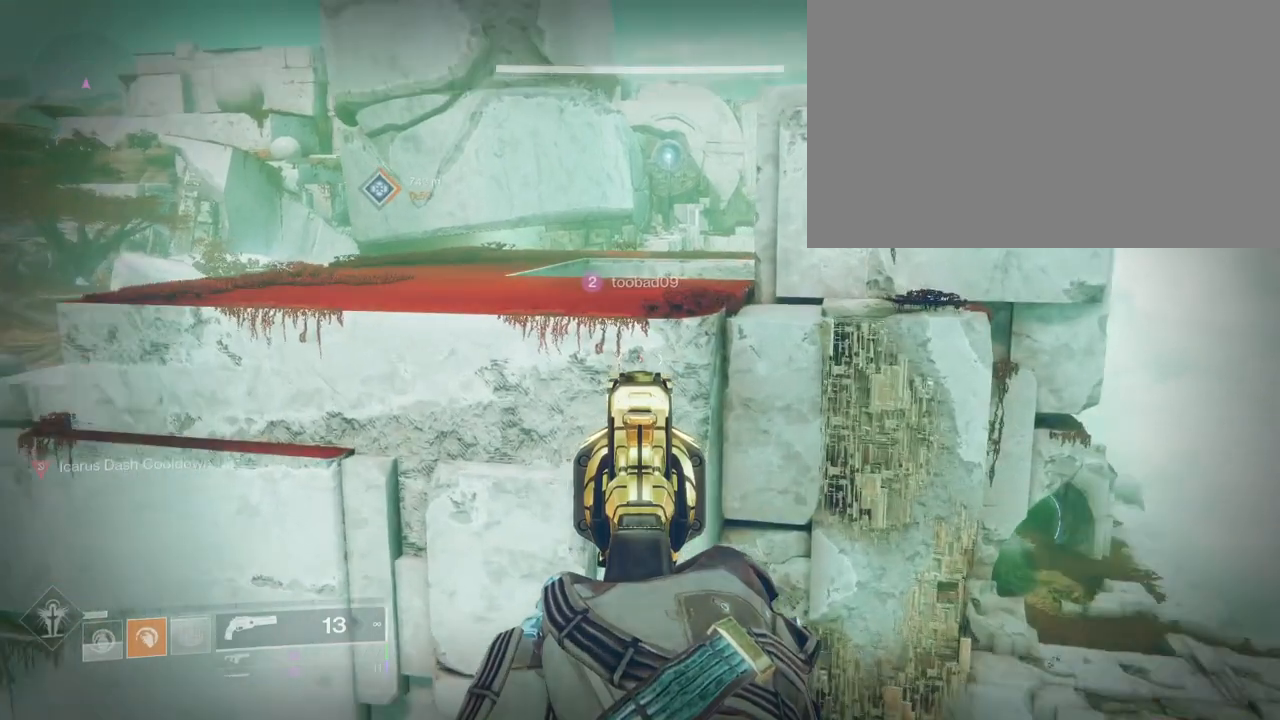
{"keys": [], "mouse": ["right"], "mouse_move": "down", "events": []}
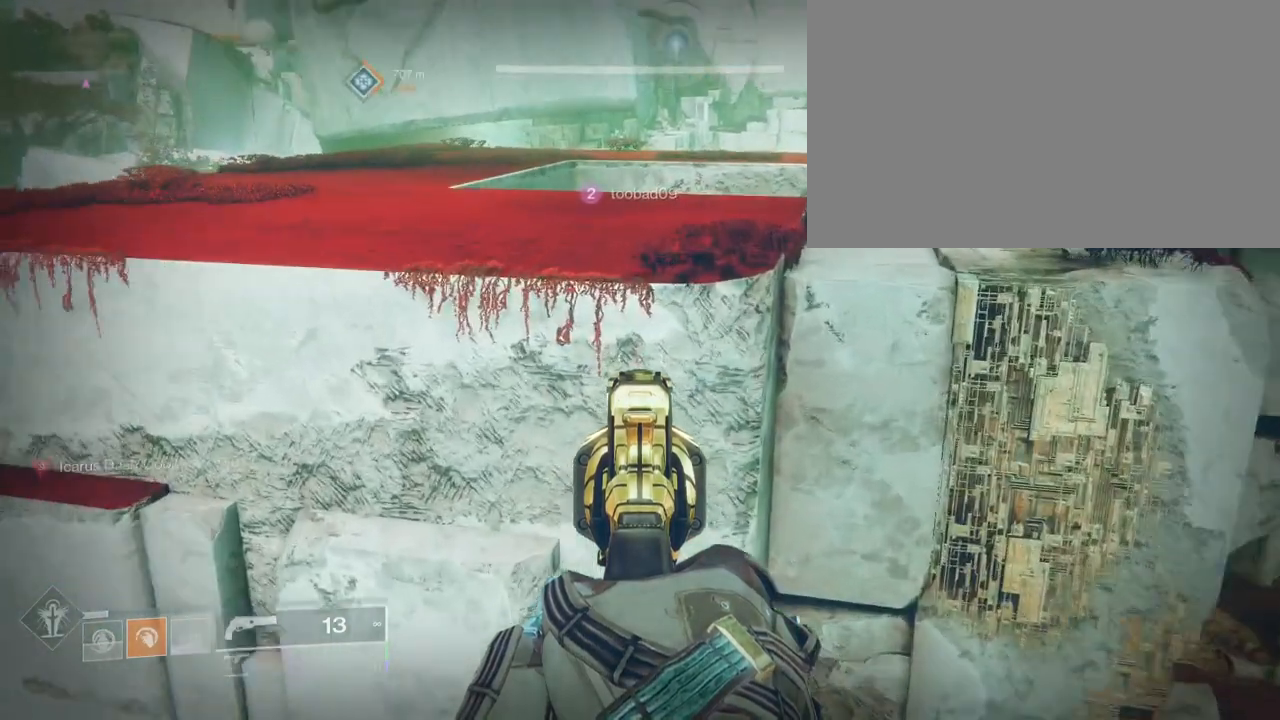
{"keys": [], "mouse": [], "mouse_move": "still", "events": [[334, "mouse_right", "up"]]}
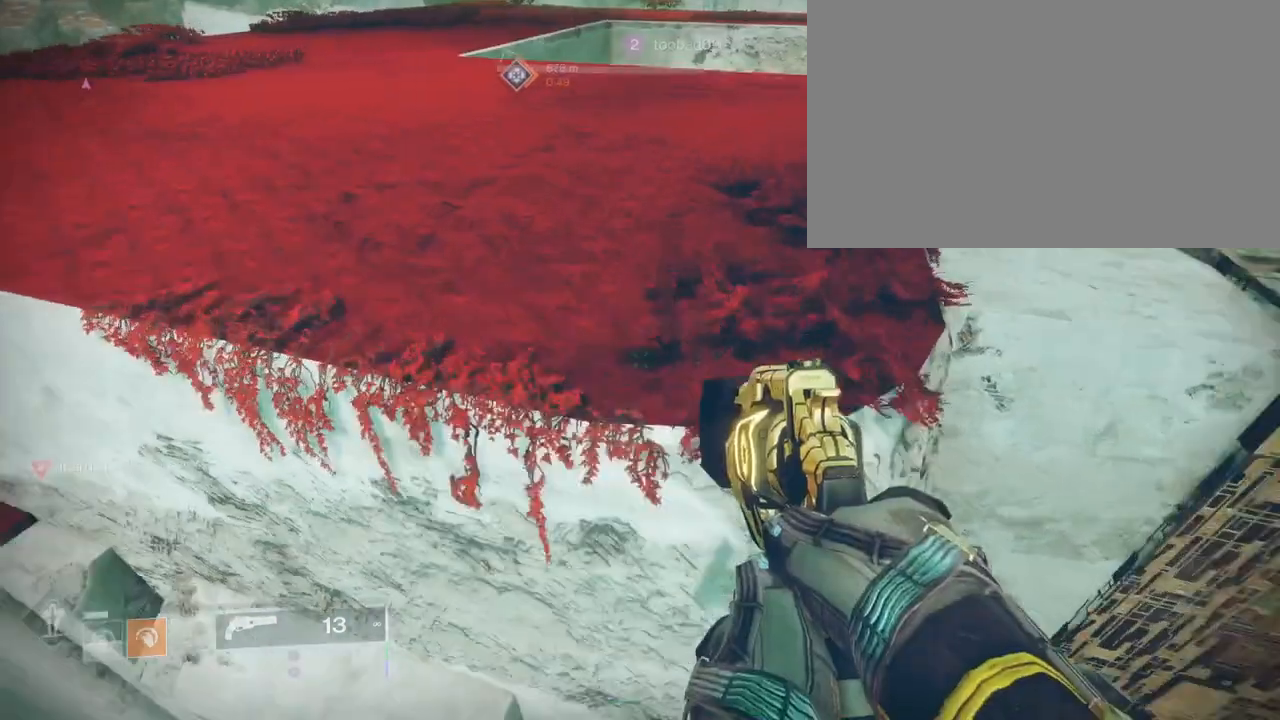
{"keys": [], "mouse": [], "mouse_move": "still", "events": []}
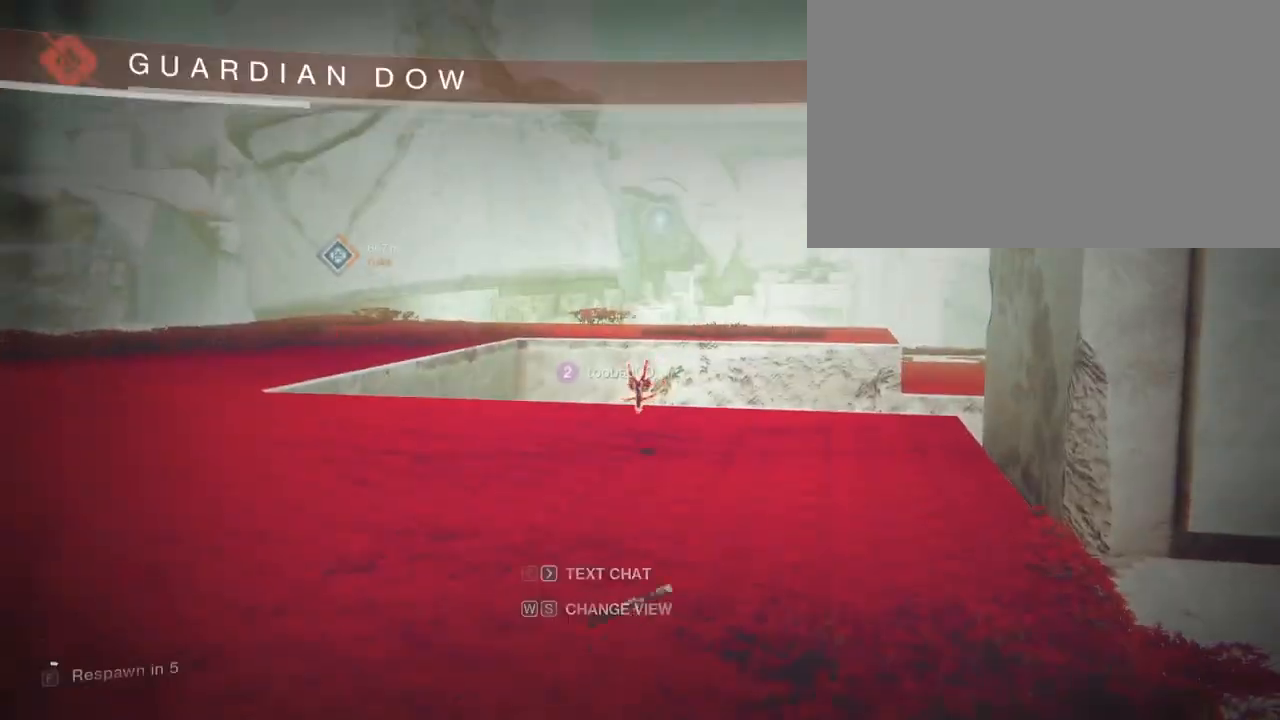
{"keys": [], "mouse": [], "mouse_move": "still", "events": []}
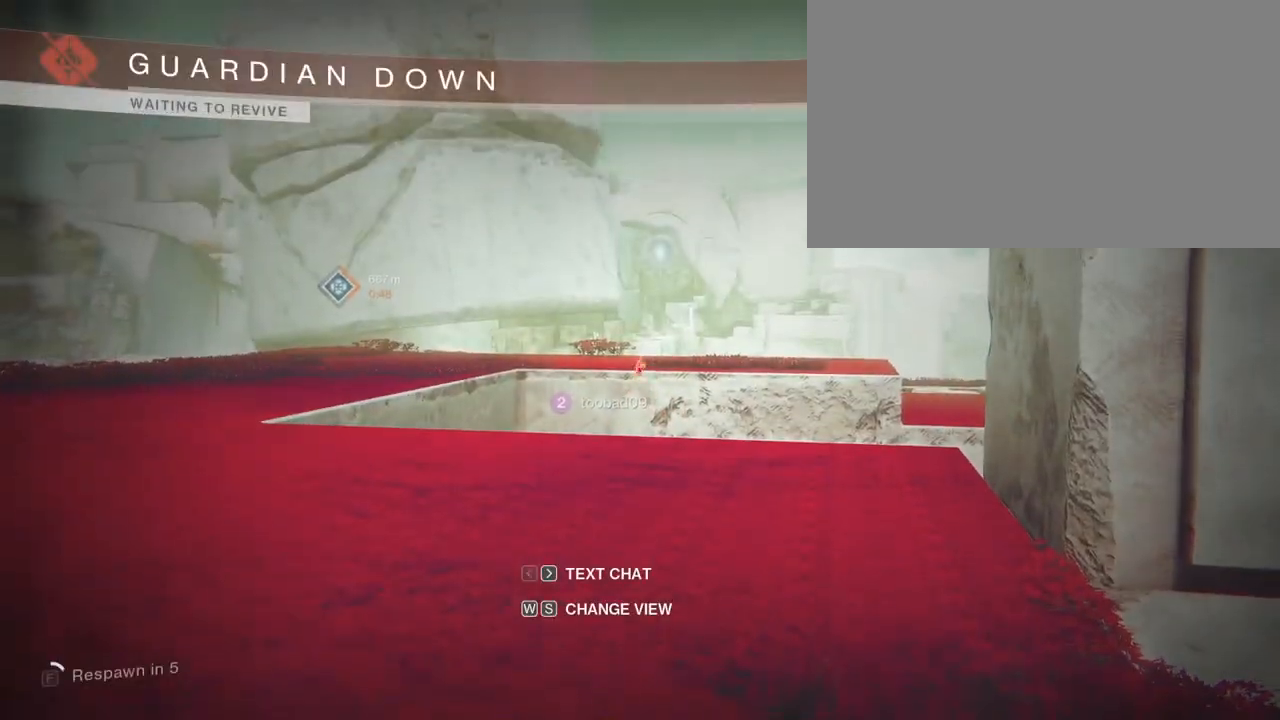
{"keys": [], "mouse": [], "mouse_move": "still", "events": []}
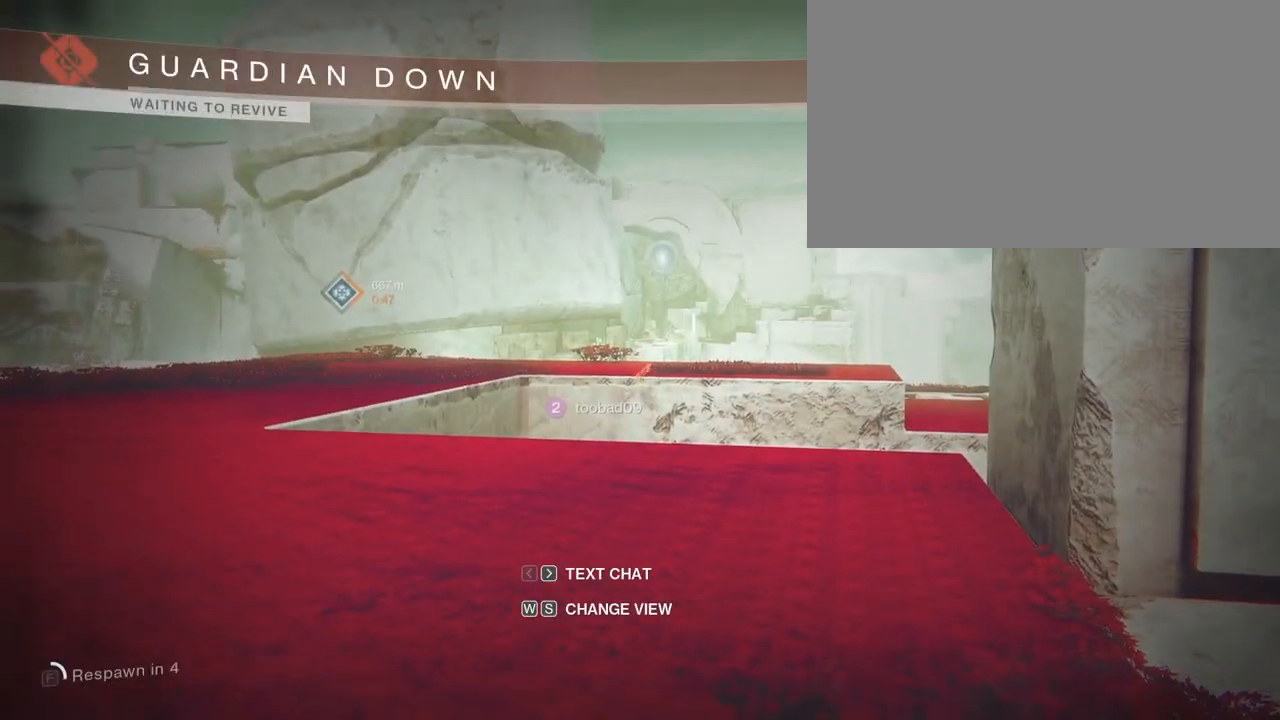
{"keys": [], "mouse": [], "mouse_move": "still", "events": []}
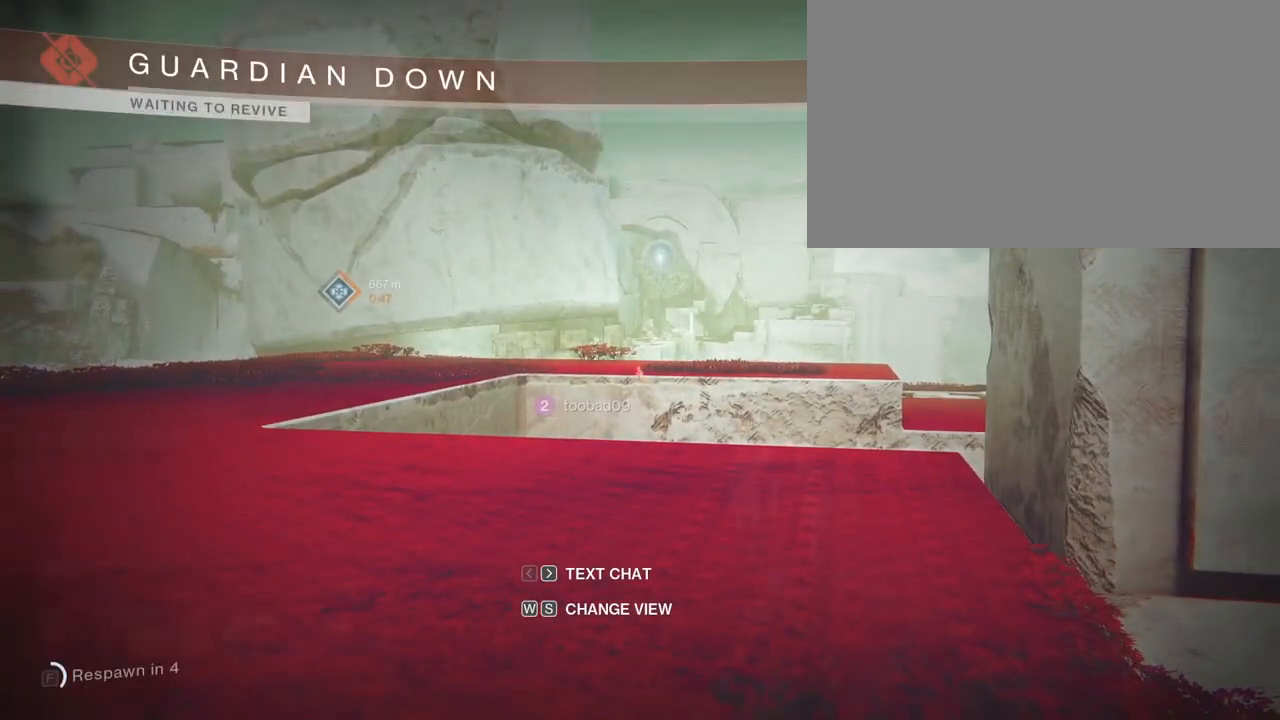
{"keys": [], "mouse": [], "mouse_move": "still", "events": [[167, "tab", "down"], [300, "tab", "up"]]}
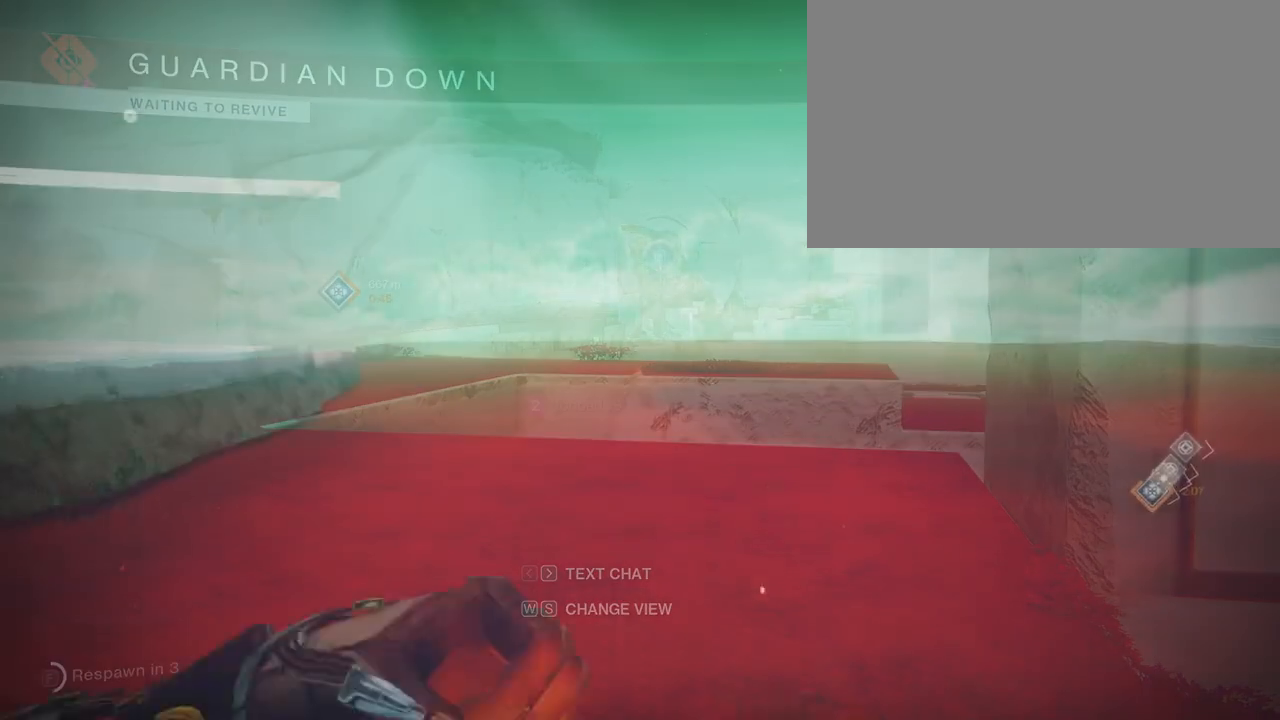
{"keys": ["a", "shift"], "mouse": [], "mouse_move": "still", "events": [[100, "f", "down"], [167, "f", "up"], [267, "a", "down"], [267, "shift", "down"]]}
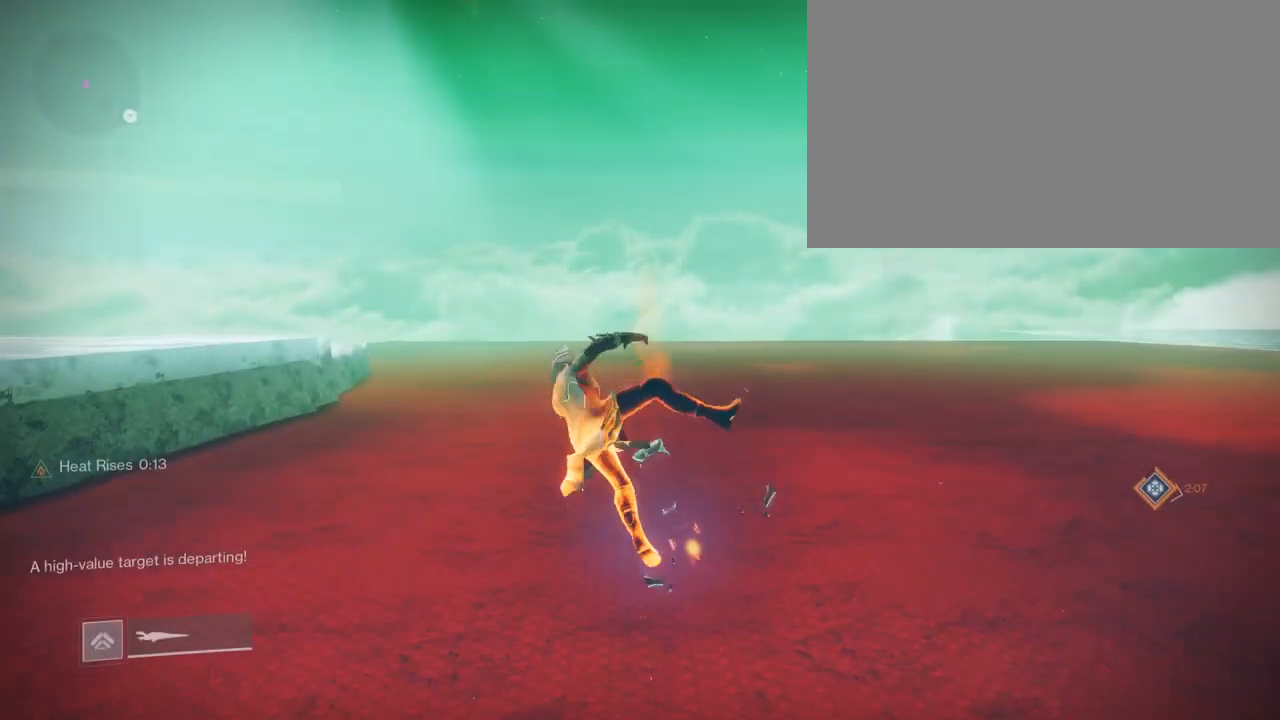
{"keys": ["s", "shift"], "mouse": [], "mouse_move": "down-left", "events": [[133, "a", "up"], [133, "shift", "up"], [200, "e", "down"], [300, "s", "down"], [333, "e", "up"], [367, "shift", "down"]]}
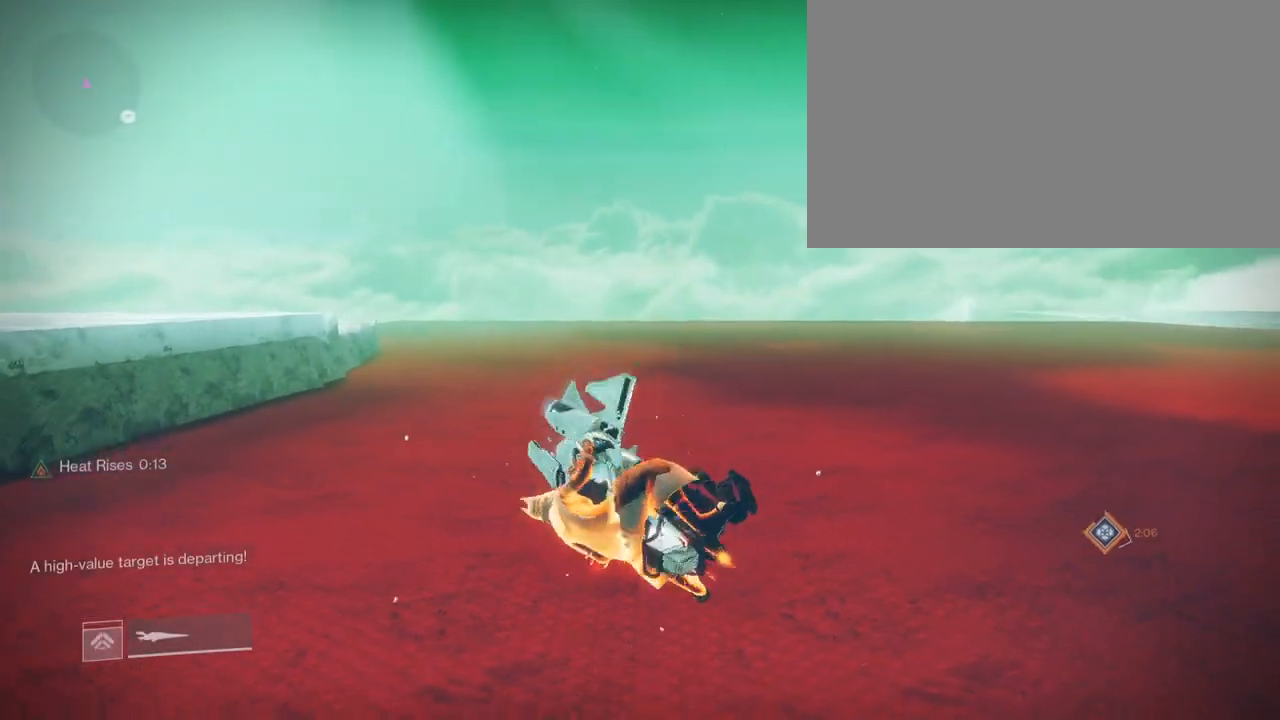
{"keys": ["a", "s", "shift"], "mouse": [], "mouse_move": "still", "events": [[334, "a", "down"]]}
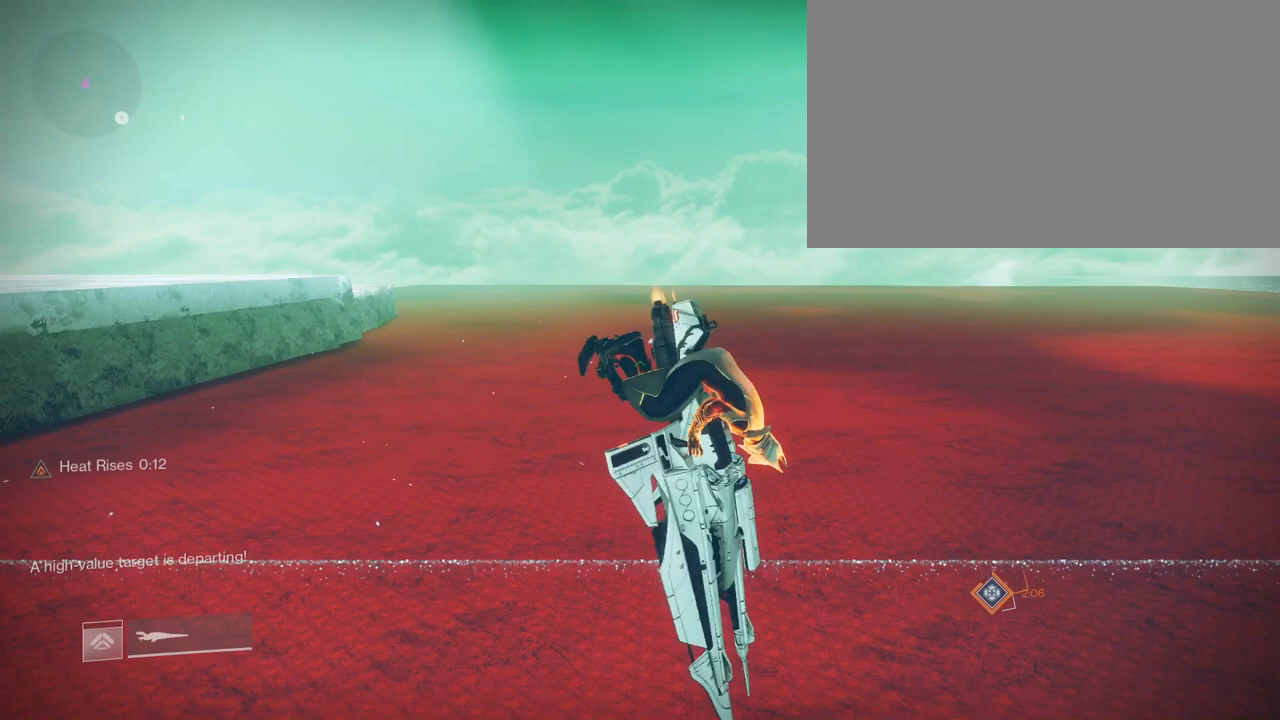
{"keys": [], "mouse": [], "mouse_move": "still", "events": [[333, "a", "up"], [333, "s", "up"], [333, "shift", "up"], [367, "e", "down"], [500, "e", "up"]]}
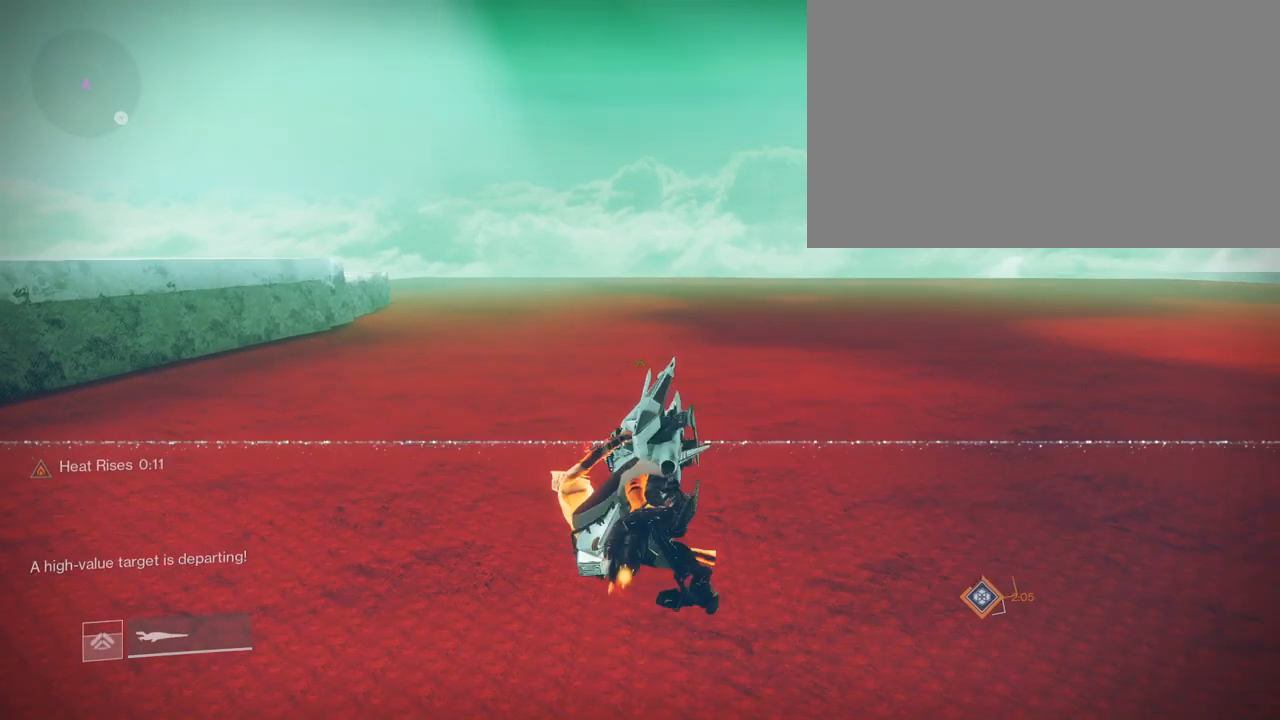
{"keys": ["a", "s", "shift"], "mouse": [], "mouse_move": "still", "events": [[100, "s", "down"], [401, "a", "down"], [401, "shift", "down"]]}
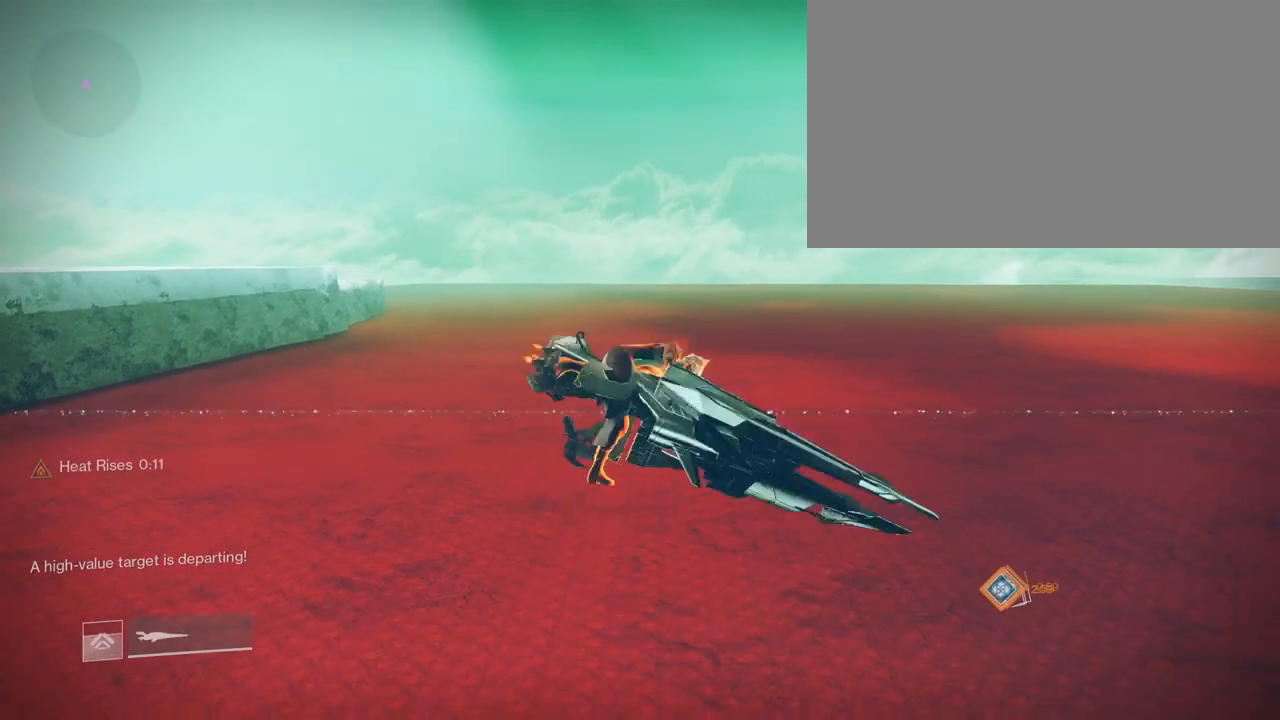
{"keys": ["s"], "mouse": [], "mouse_move": "still", "events": [[66, "a", "up"], [66, "e", "down"], [66, "s", "up"], [66, "shift", "up"], [200, "e", "up"], [300, "s", "down"]]}
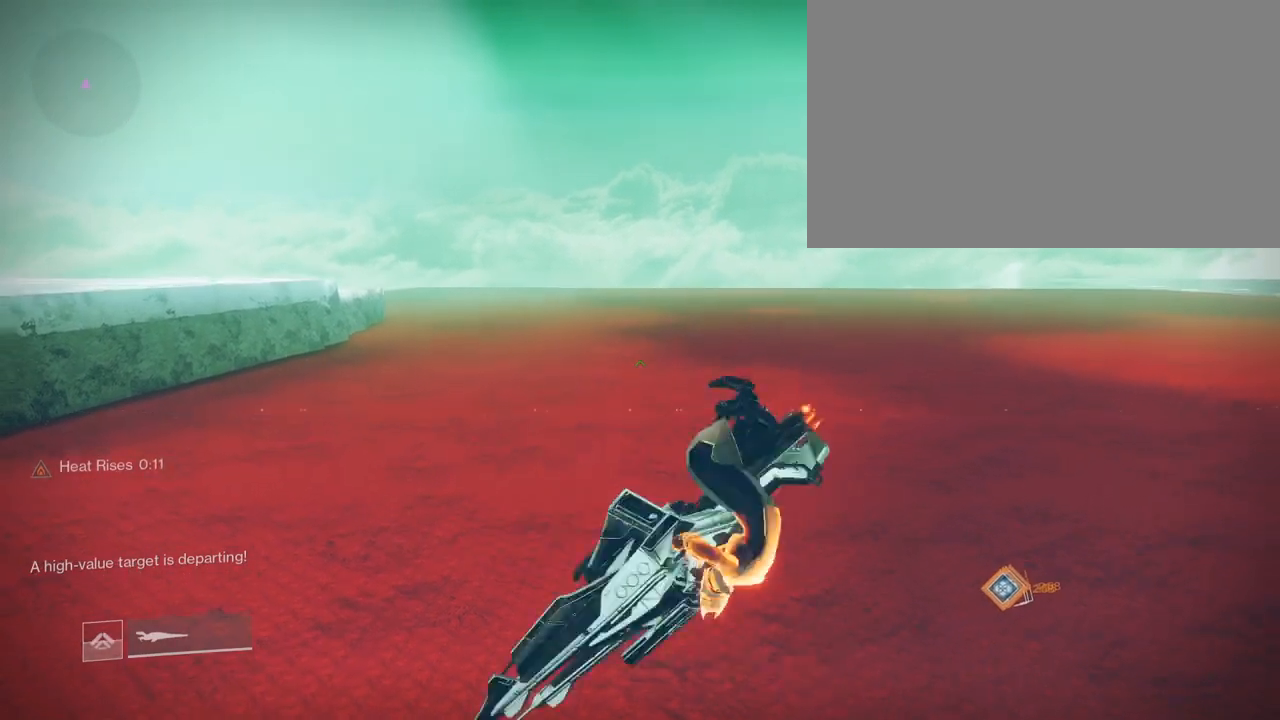
{"keys": [], "mouse": [], "mouse_move": "right", "events": [[34, "shift", "down"], [100, "a", "down"], [267, "a", "up"], [267, "s", "up"], [267, "shift", "up"], [334, "e", "down"], [434, "e", "up"]]}
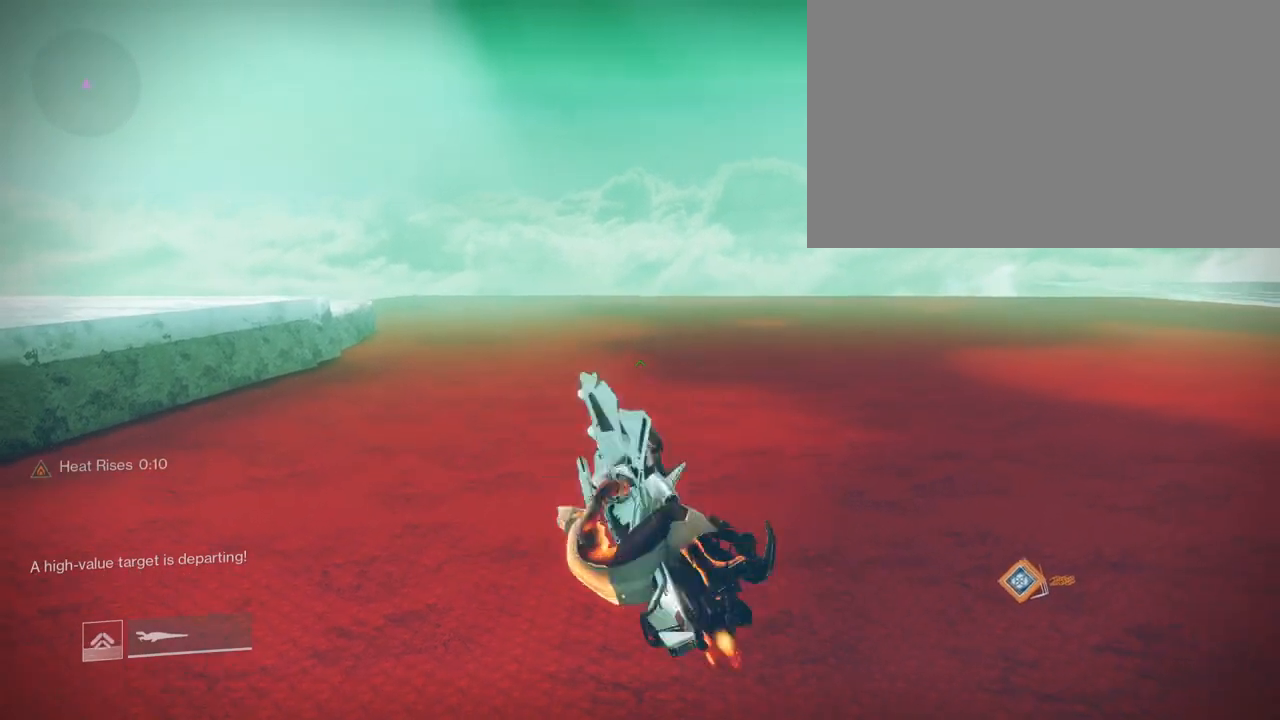
{"keys": ["e"], "mouse": [], "mouse_move": "still", "events": [[33, "s", "down"], [267, "a", "down"], [267, "shift", "down"], [433, "a", "up"], [433, "s", "up"], [433, "shift", "up"], [500, "e", "down"]]}
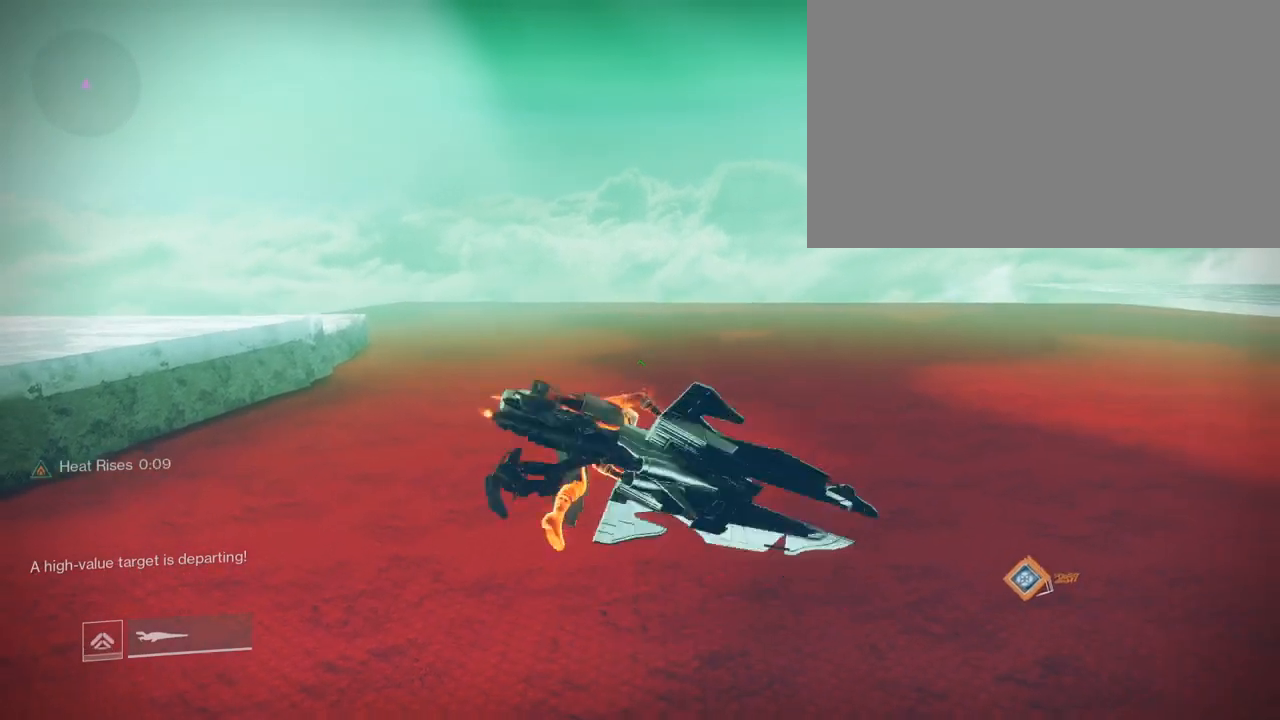
{"keys": ["a", "s", "shift"], "mouse": [], "mouse_move": "still", "events": [[134, "e", "up"], [300, "s", "down"], [467, "a", "down"], [467, "shift", "down"]]}
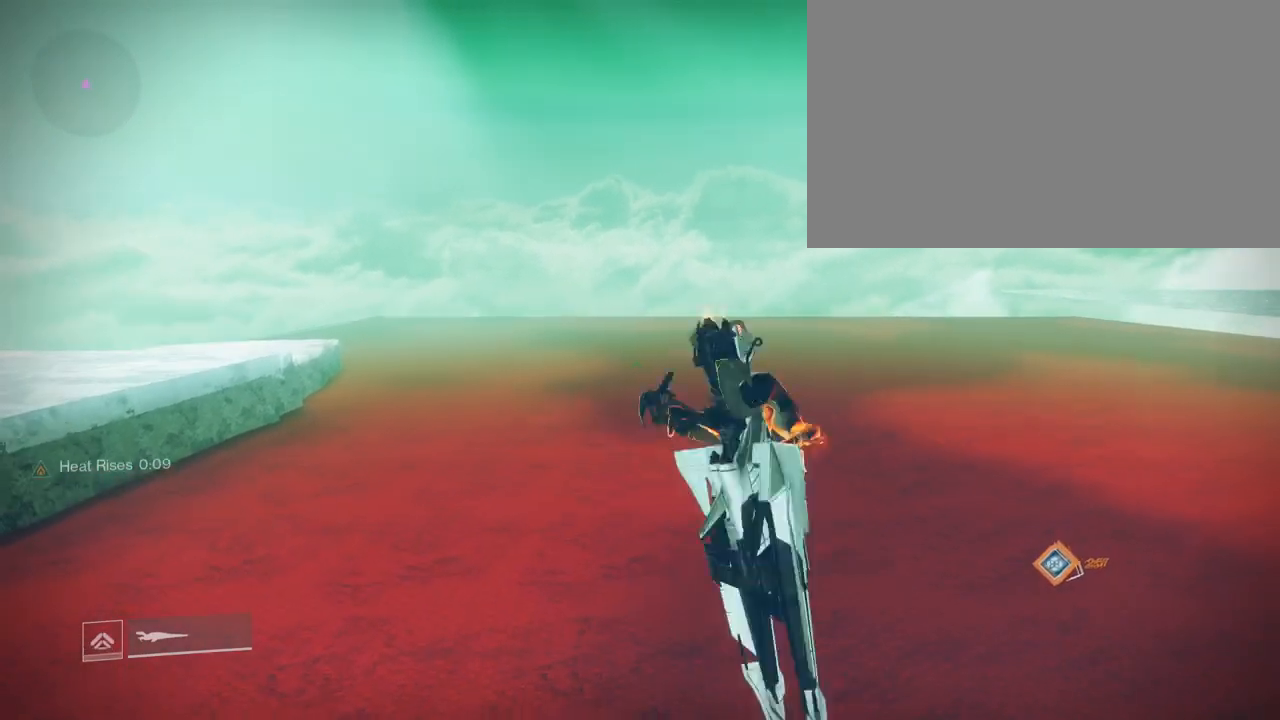
{"keys": ["a", "s", "shift", "space"], "mouse": [], "mouse_move": "down-right", "events": [[133, "a", "up"], [133, "e", "down"], [133, "s", "up"], [133, "shift", "up"], [267, "e", "up"], [367, "s", "down"], [433, "a", "down"], [433, "shift", "down"], [467, "space", "down"]]}
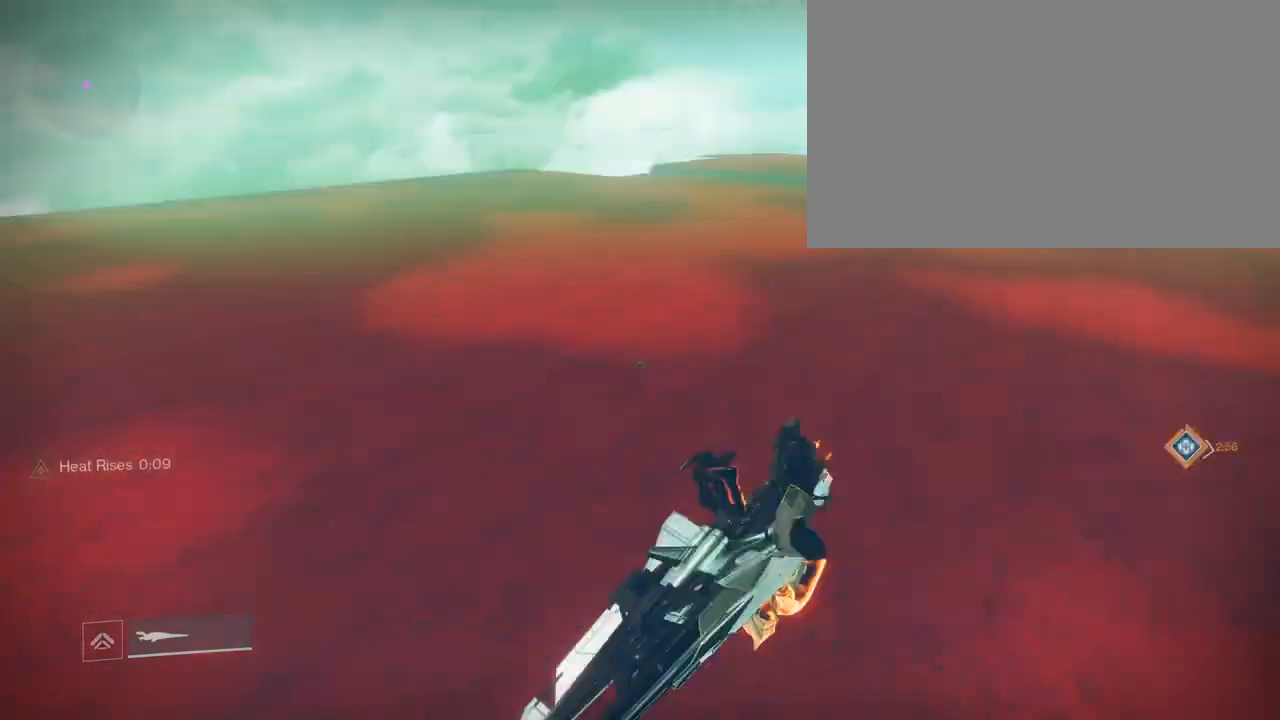
{"keys": [], "mouse": [], "mouse_move": "left", "events": [[67, "space", "up"], [167, "space", "down"], [234, "a", "up"], [234, "s", "up"], [234, "shift", "up"], [234, "space", "up"], [367, "space", "down"], [501, "space", "up"]]}
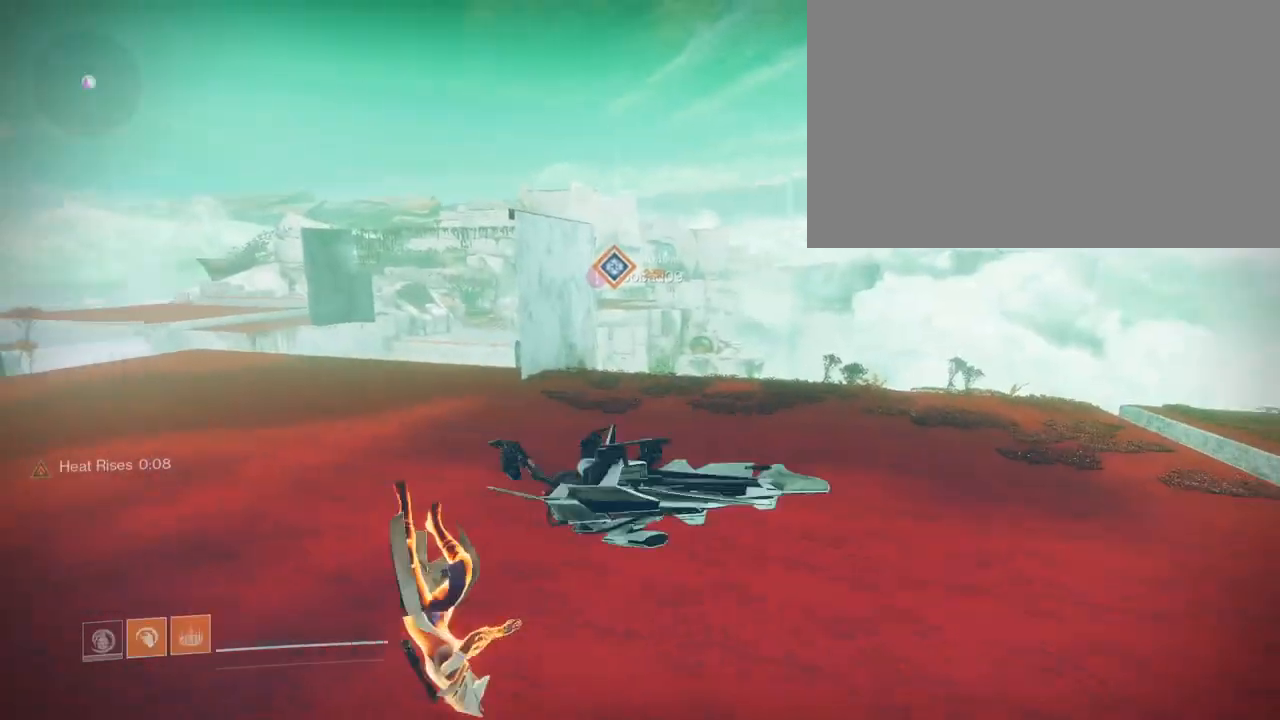
{"keys": [], "mouse": [], "mouse_move": "down", "events": [[100, "space", "down"], [133, "space", "up"]]}
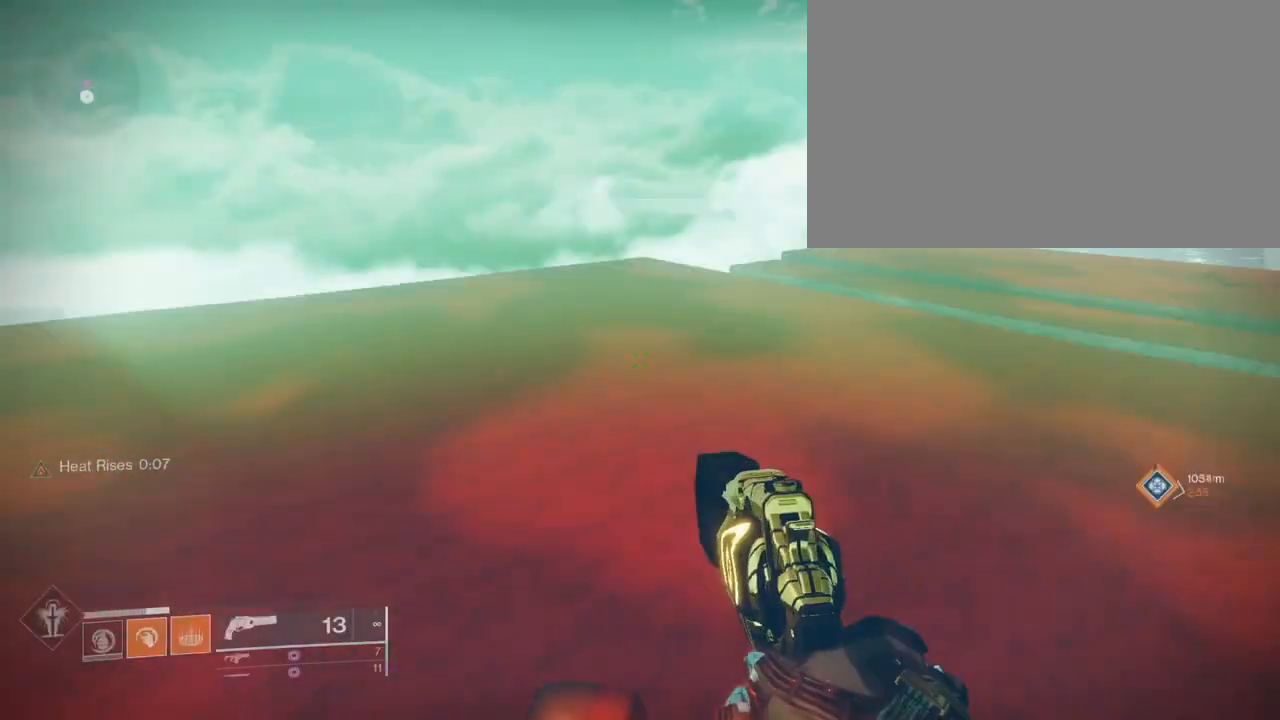
{"keys": ["a"], "mouse": [], "mouse_move": "down-right", "events": [[67, "a", "down"]]}
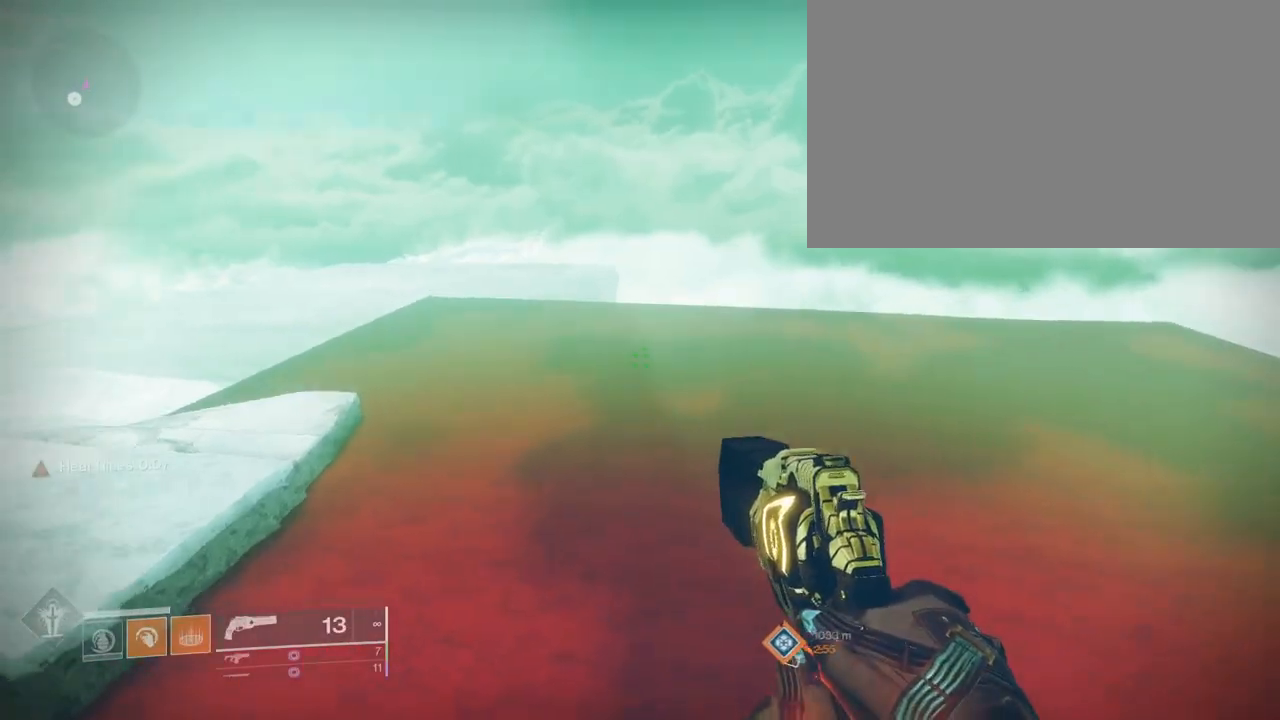
{"keys": ["a"], "mouse": [], "mouse_move": "still", "events": []}